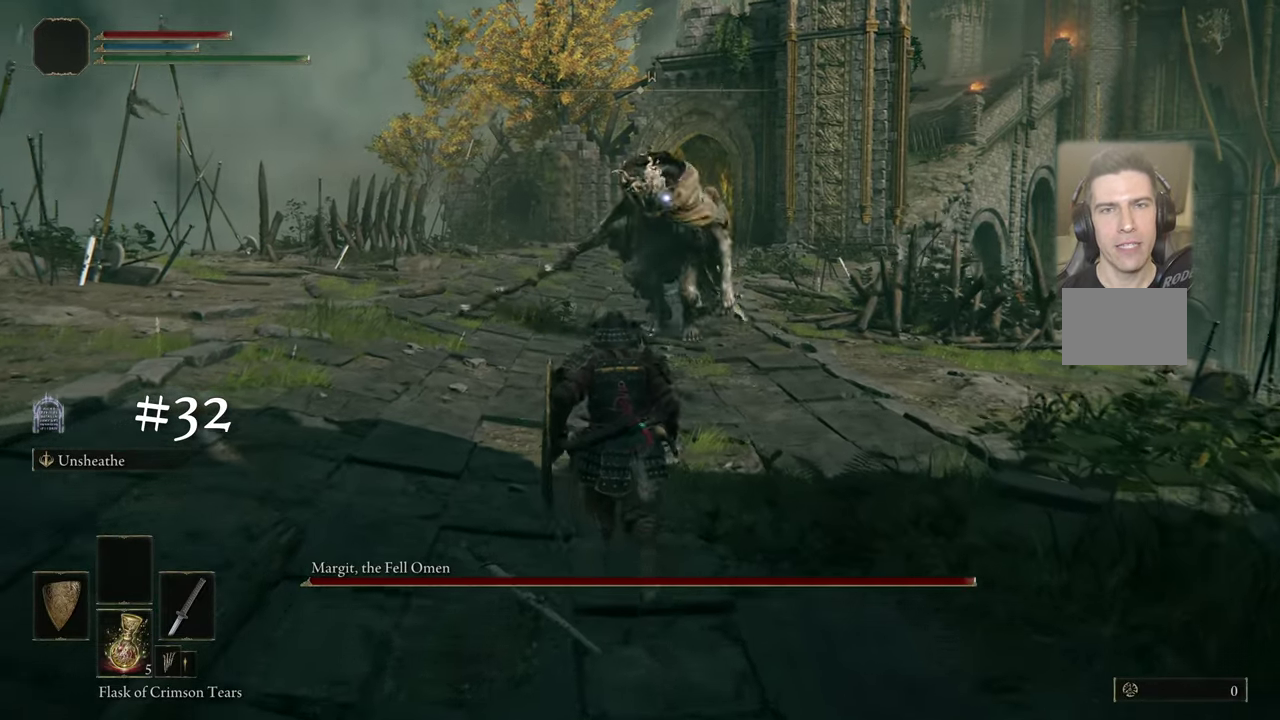
Gameplay with a controller (PlayStation layout); each line is a JSON object with the inputs held at the frame after it (dt_ms = milliseconds from this image to that frame). "events" lists button and stick changes between this image and that frame as [ms after this image, input, new state], when the widget could be followed in between. Not read: L1 R1.
{"dt_ms": 500, "buttons": [], "left_stick": "up", "right_stick": "center", "events": []}
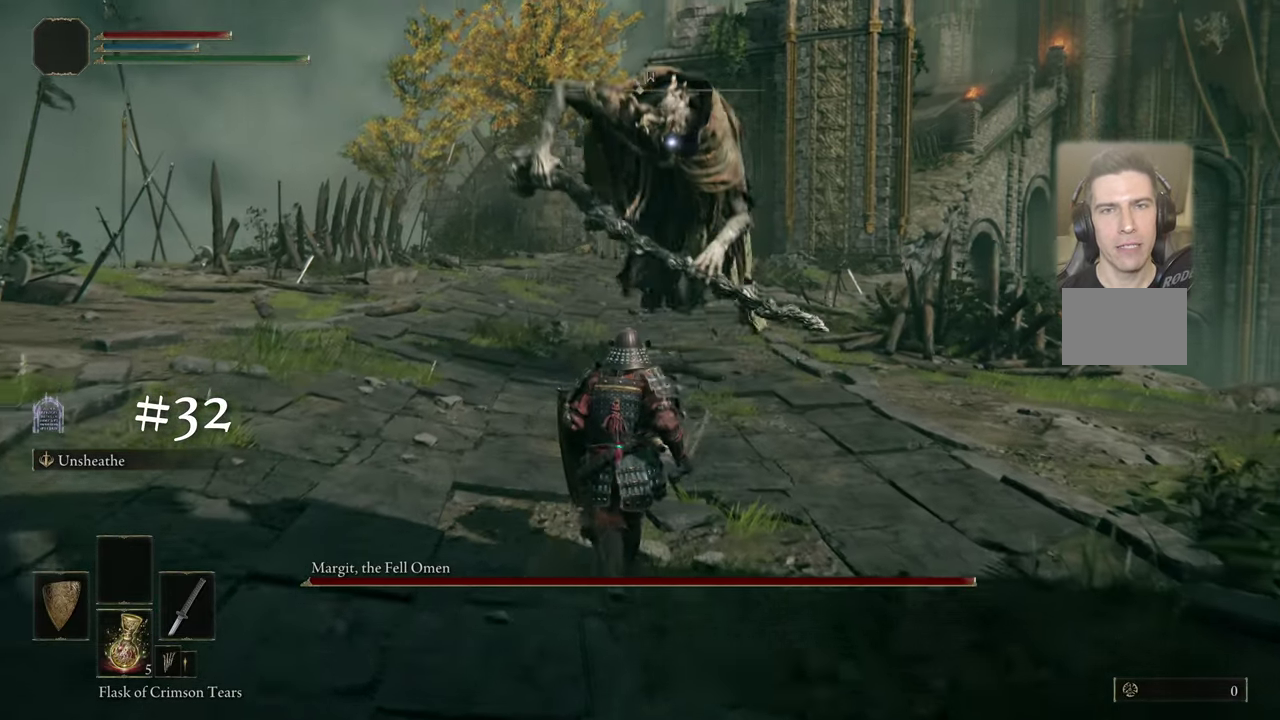
{"dt_ms": 400, "buttons": [], "left_stick": "up-right", "right_stick": "center", "events": [[17, "left_stick", "up-right"]]}
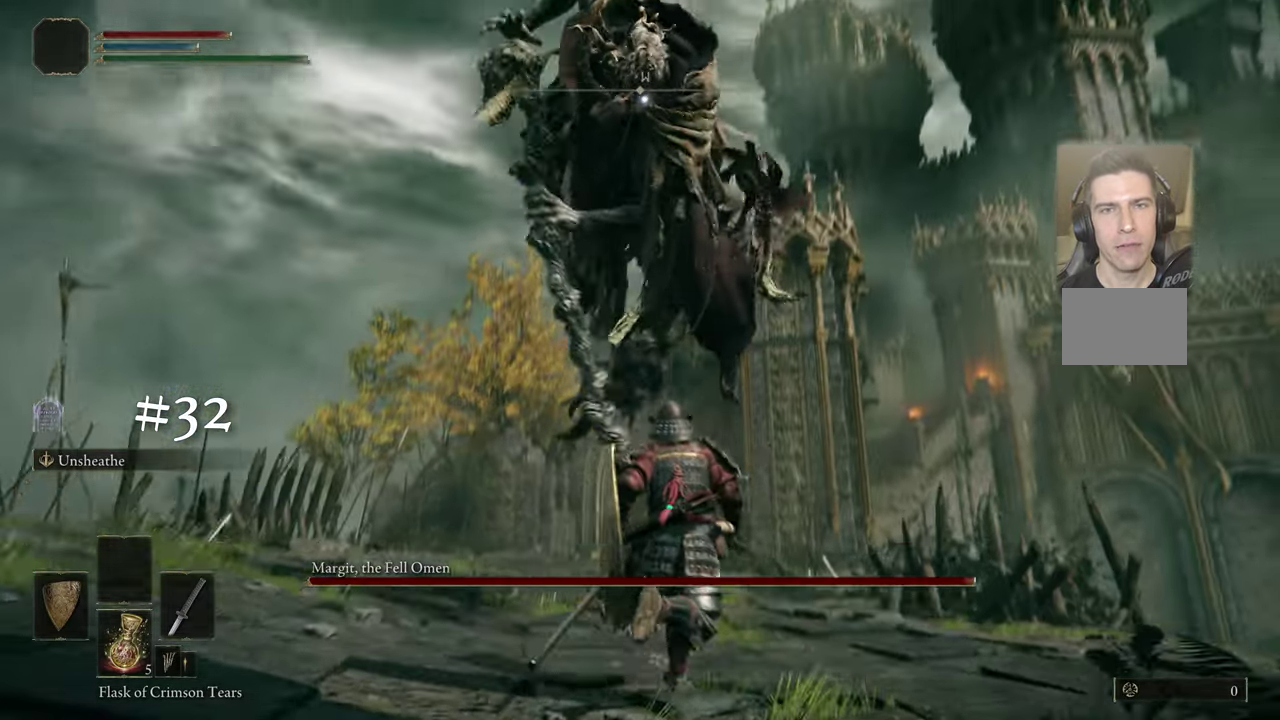
{"dt_ms": 500, "buttons": ["CIRCLE"], "left_stick": "up", "right_stick": "center", "events": [[417, "CIRCLE", "down"], [484, "left_stick", "up"]]}
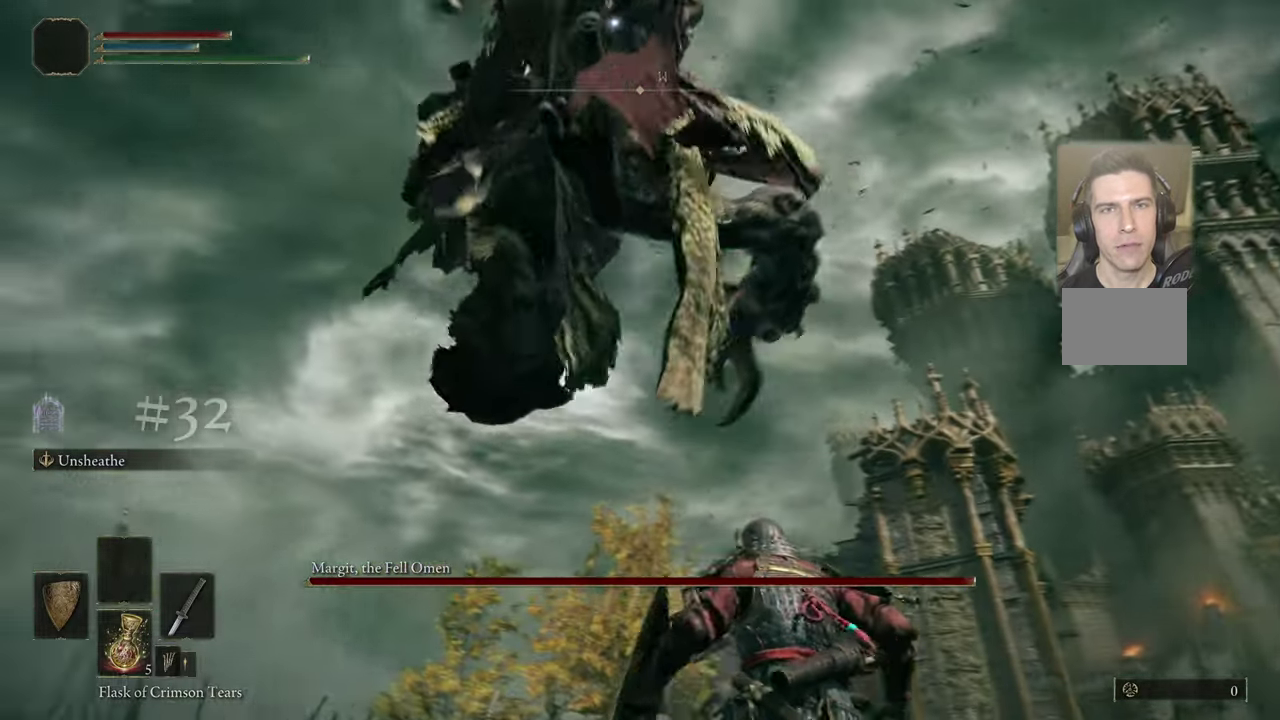
{"dt_ms": 500, "buttons": [], "left_stick": "up", "right_stick": "center", "events": [[34, "CIRCLE", "up"]]}
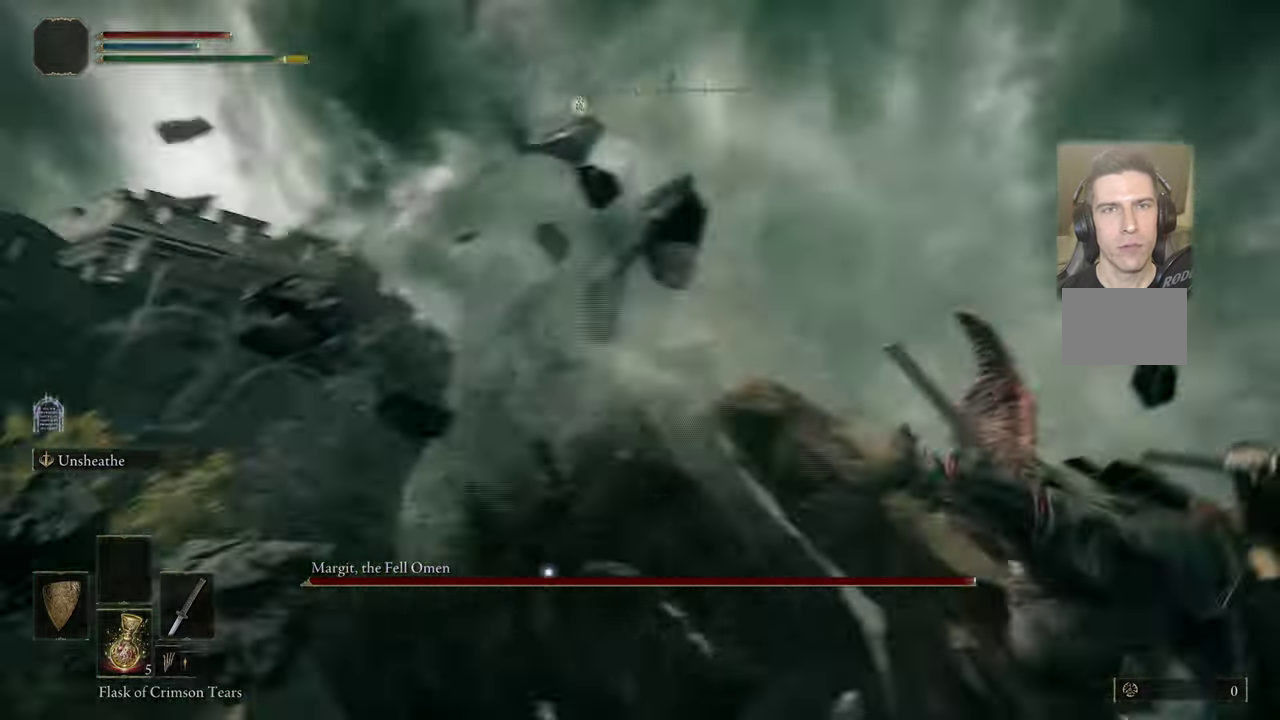
{"dt_ms": 400, "buttons": [], "left_stick": "up", "right_stick": "center", "events": []}
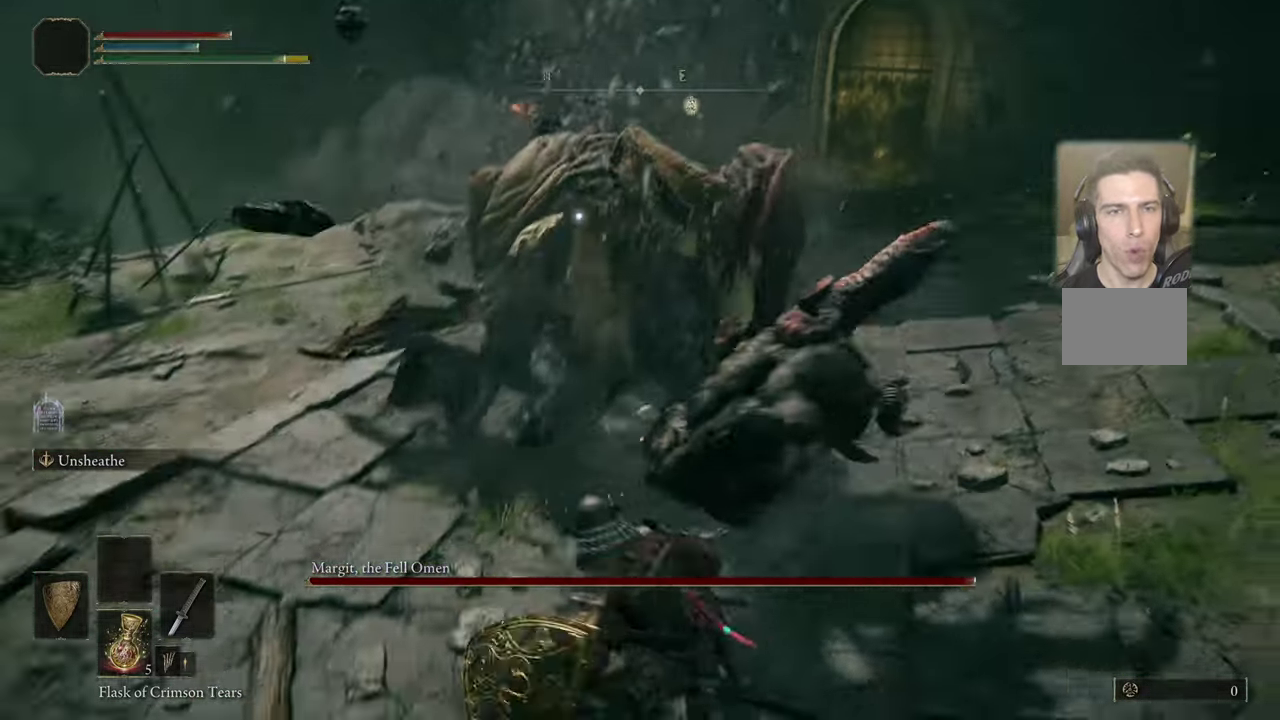
{"dt_ms": 500, "buttons": [], "left_stick": "up", "right_stick": "center", "events": []}
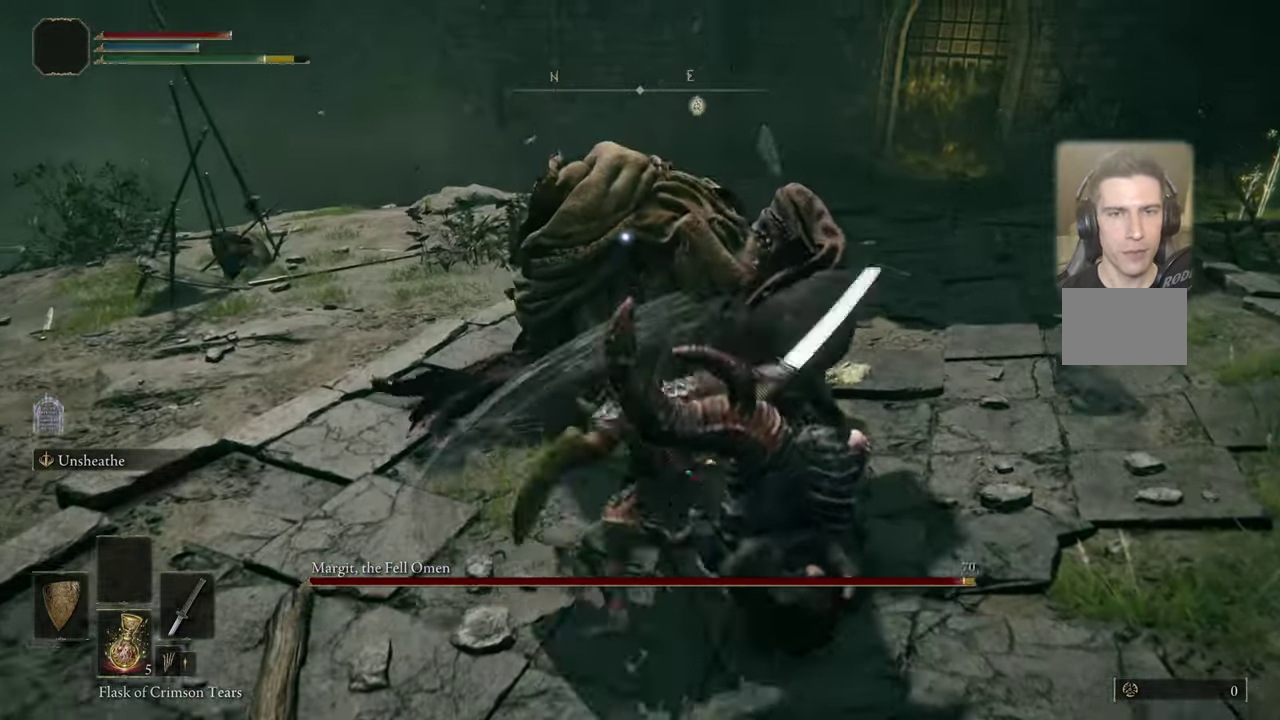
{"dt_ms": 500, "buttons": [], "left_stick": "center", "right_stick": "center", "events": [[34, "left_stick", "center"]]}
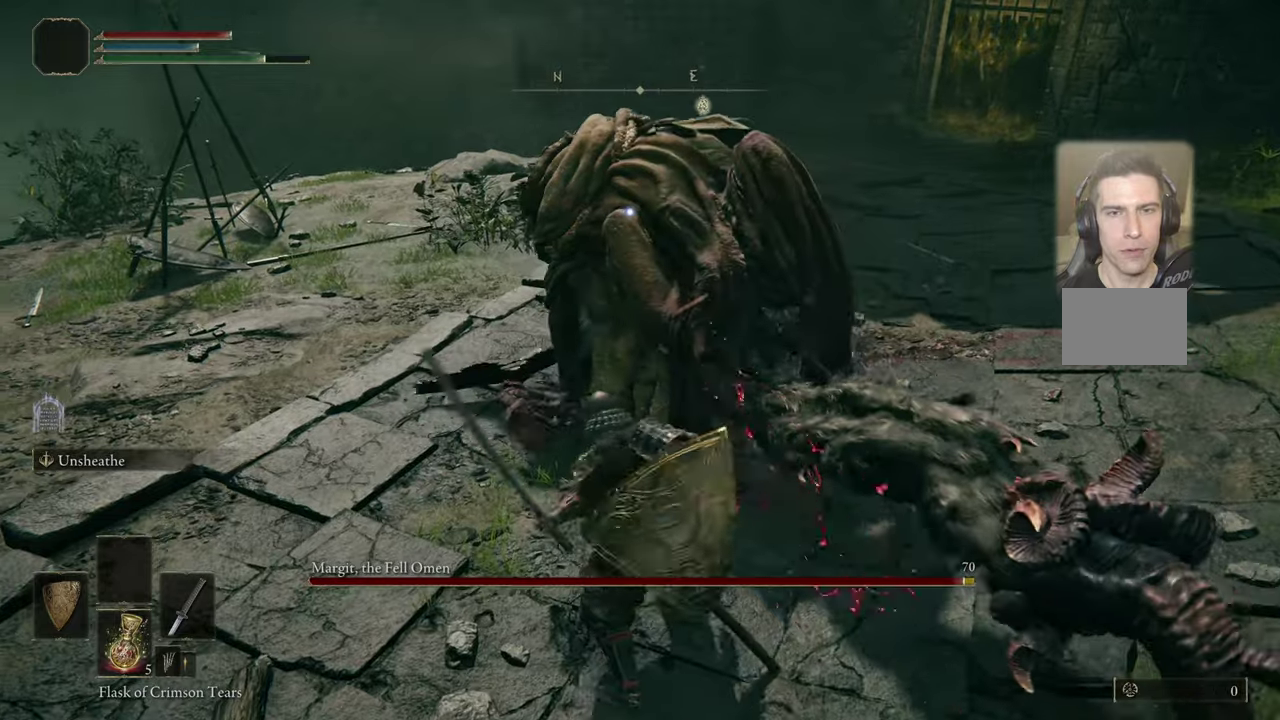
{"dt_ms": 400, "buttons": [], "left_stick": "center", "right_stick": "center", "events": []}
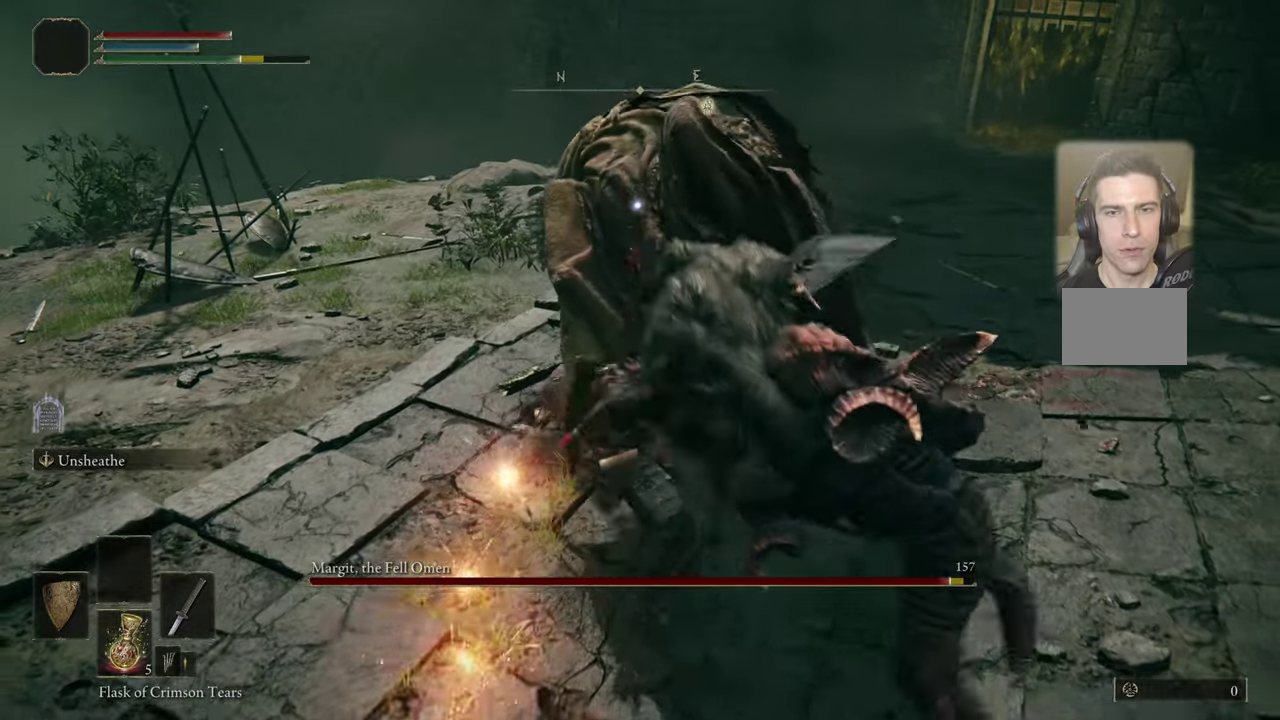
{"dt_ms": 600, "buttons": [], "left_stick": "center", "right_stick": "center", "events": []}
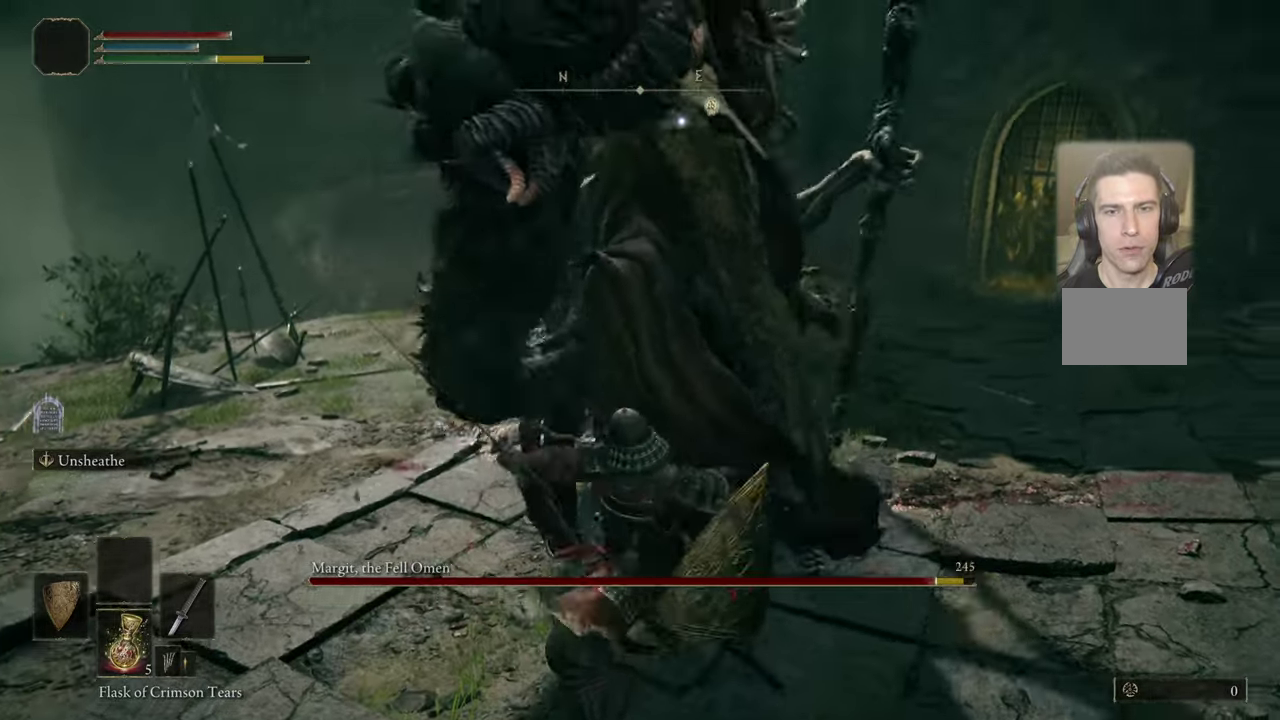
{"dt_ms": 500, "buttons": [], "left_stick": "center", "right_stick": "center", "events": []}
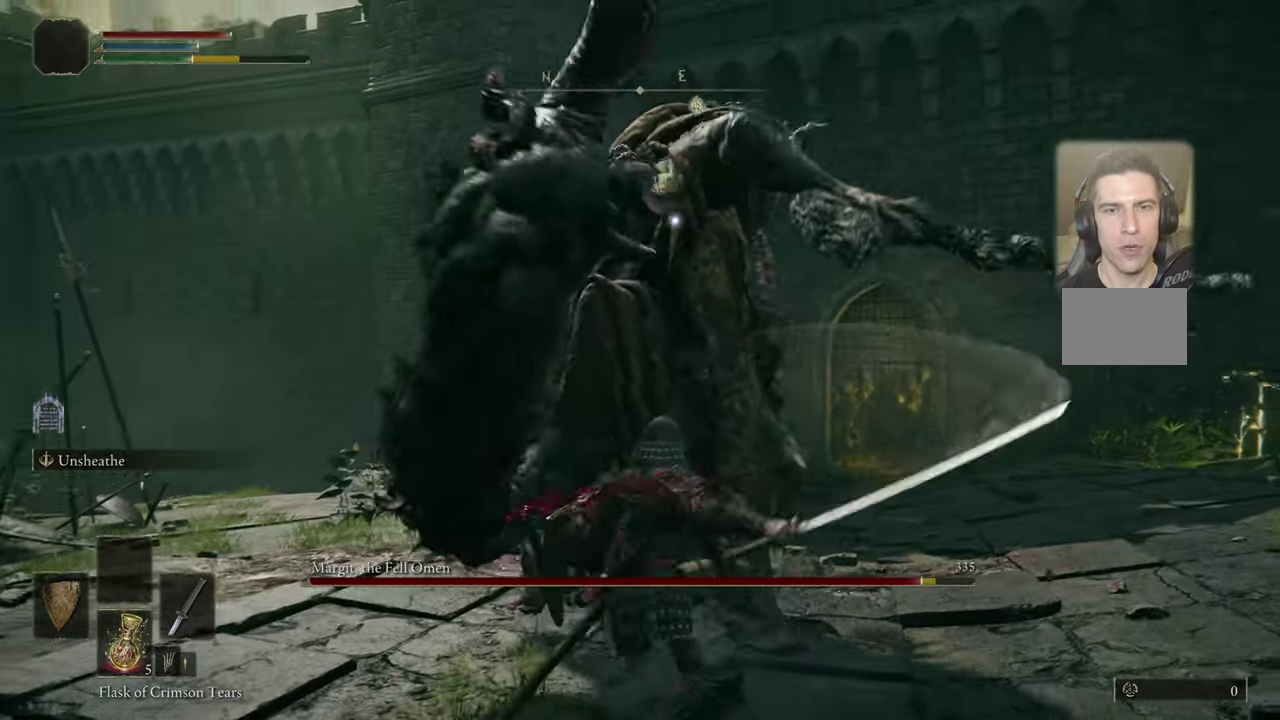
{"dt_ms": 400, "buttons": [], "left_stick": "center", "right_stick": "center", "events": []}
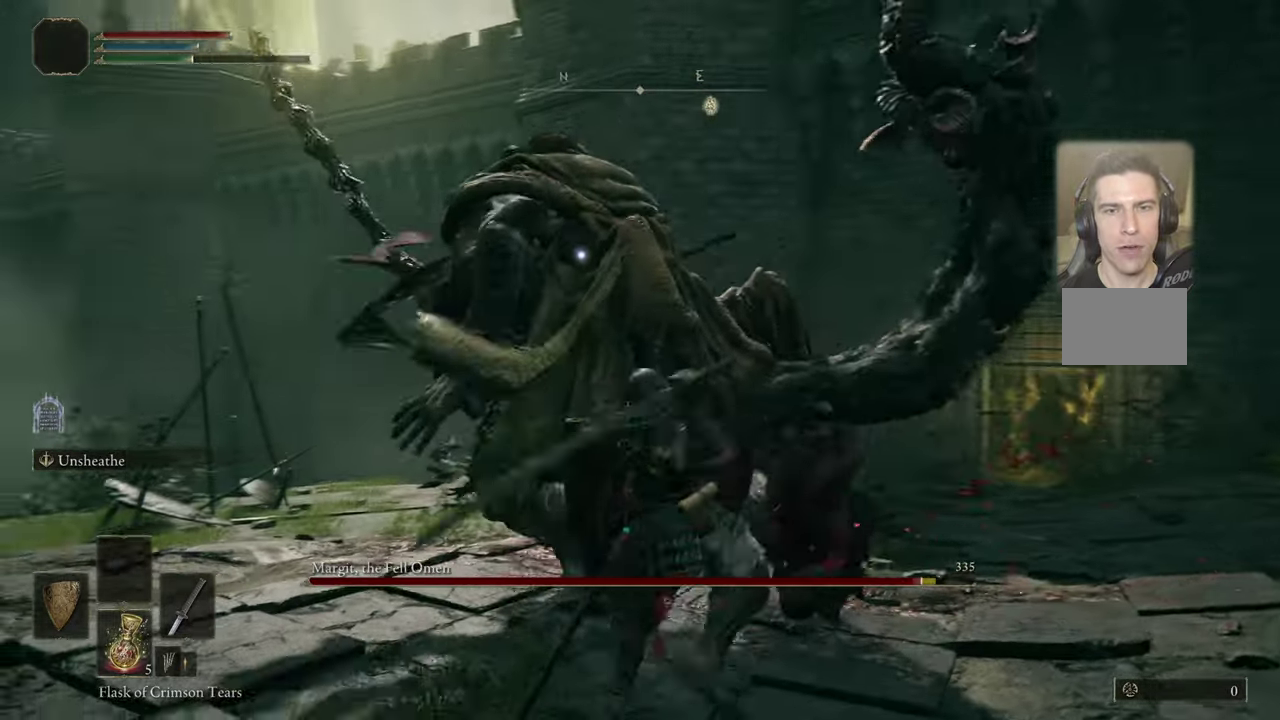
{"dt_ms": 500, "buttons": ["CIRCLE"], "left_stick": "up-right", "right_stick": "center", "events": [[350, "left_stick", "up-right"], [450, "CIRCLE", "down"]]}
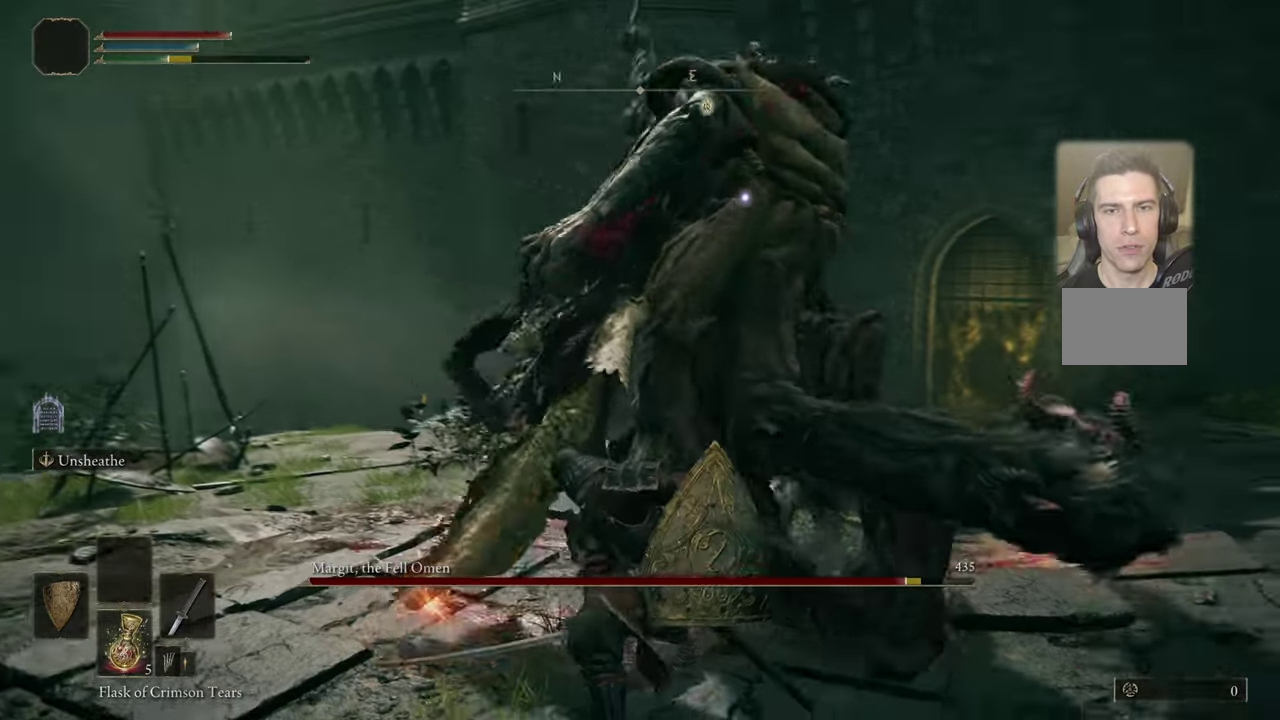
{"dt_ms": 400, "buttons": [], "left_stick": "center", "right_stick": "center", "events": [[33, "CIRCLE", "up"], [150, "left_stick", "center"]]}
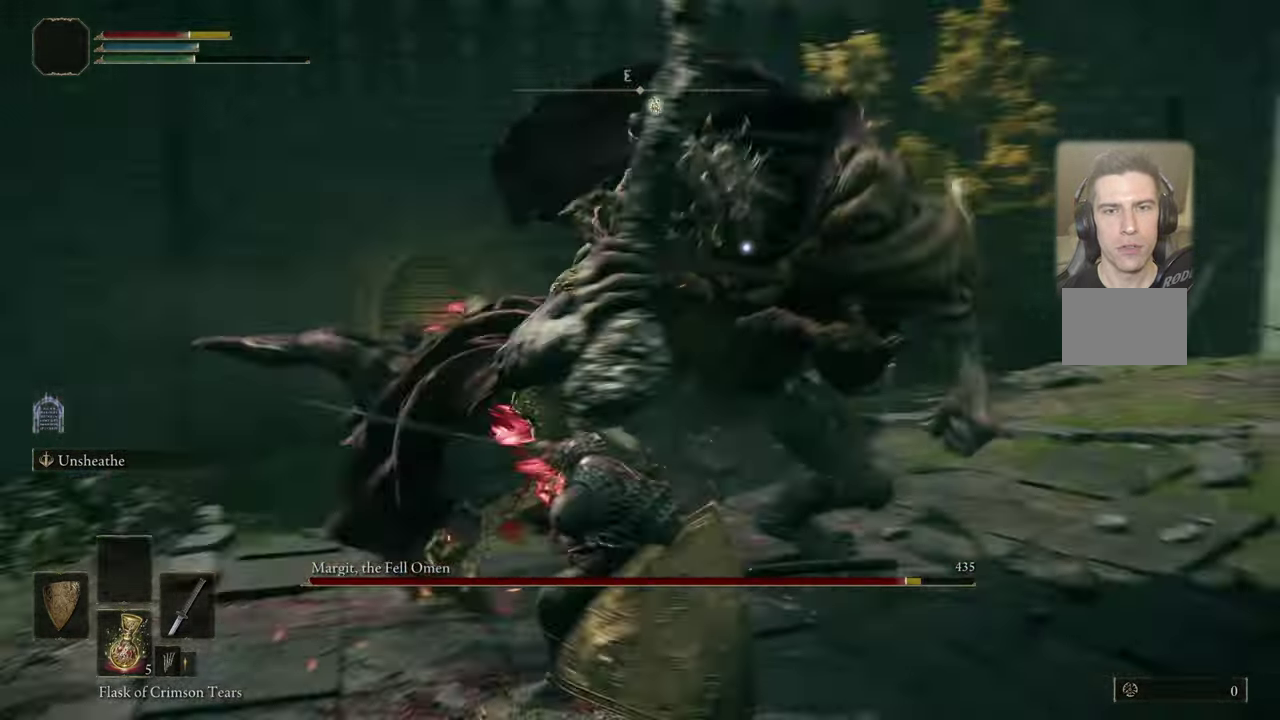
{"dt_ms": 500, "buttons": [], "left_stick": "right", "right_stick": "center", "events": [[433, "left_stick", "right"]]}
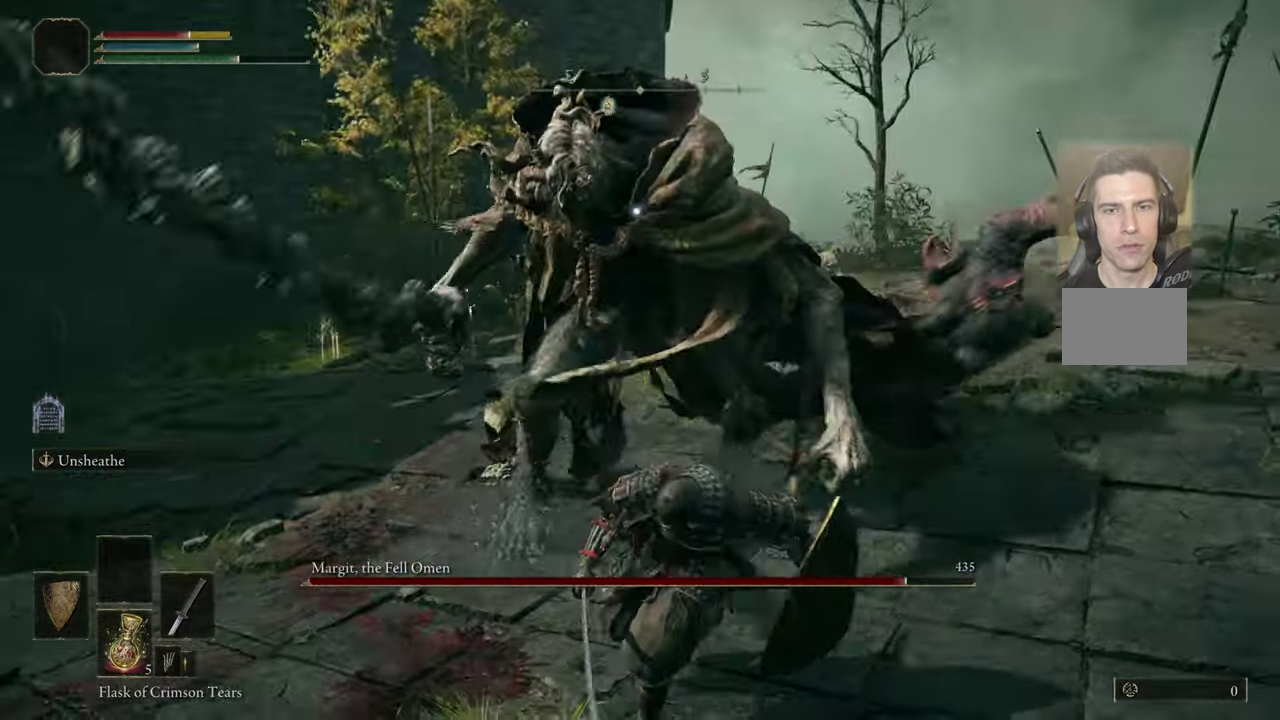
{"dt_ms": 500, "buttons": [], "left_stick": "up-right", "right_stick": "center", "events": [[150, "left_stick", "up-right"]]}
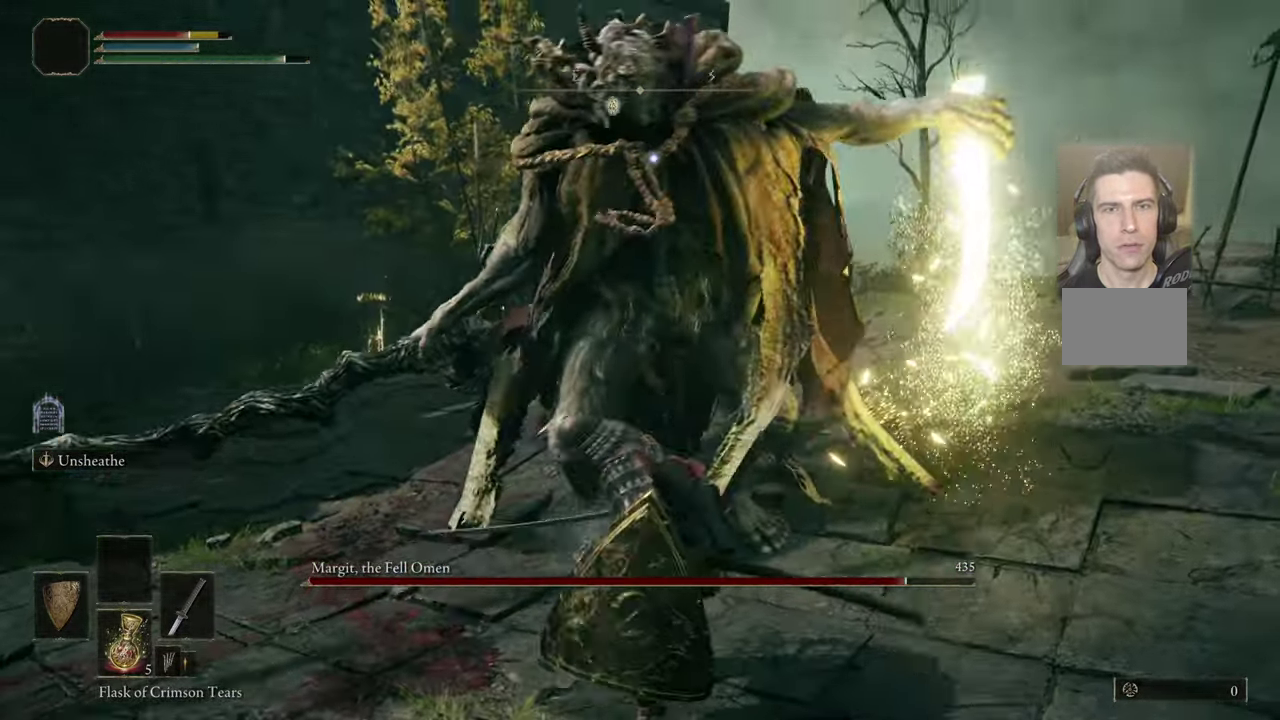
{"dt_ms": 400, "buttons": [], "left_stick": "center", "right_stick": "center", "events": [[166, "left_stick", "center"]]}
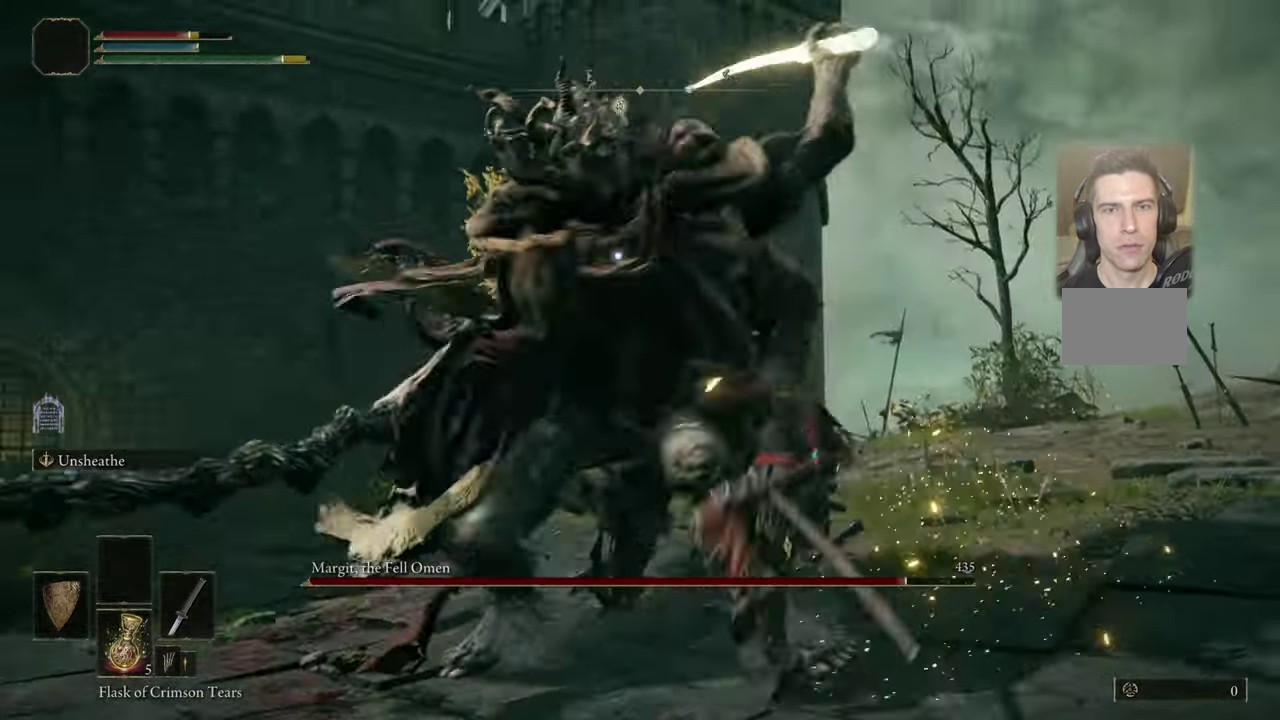
{"dt_ms": 300, "buttons": [], "left_stick": "up", "right_stick": "center", "events": [[300, "left_stick", "up"]]}
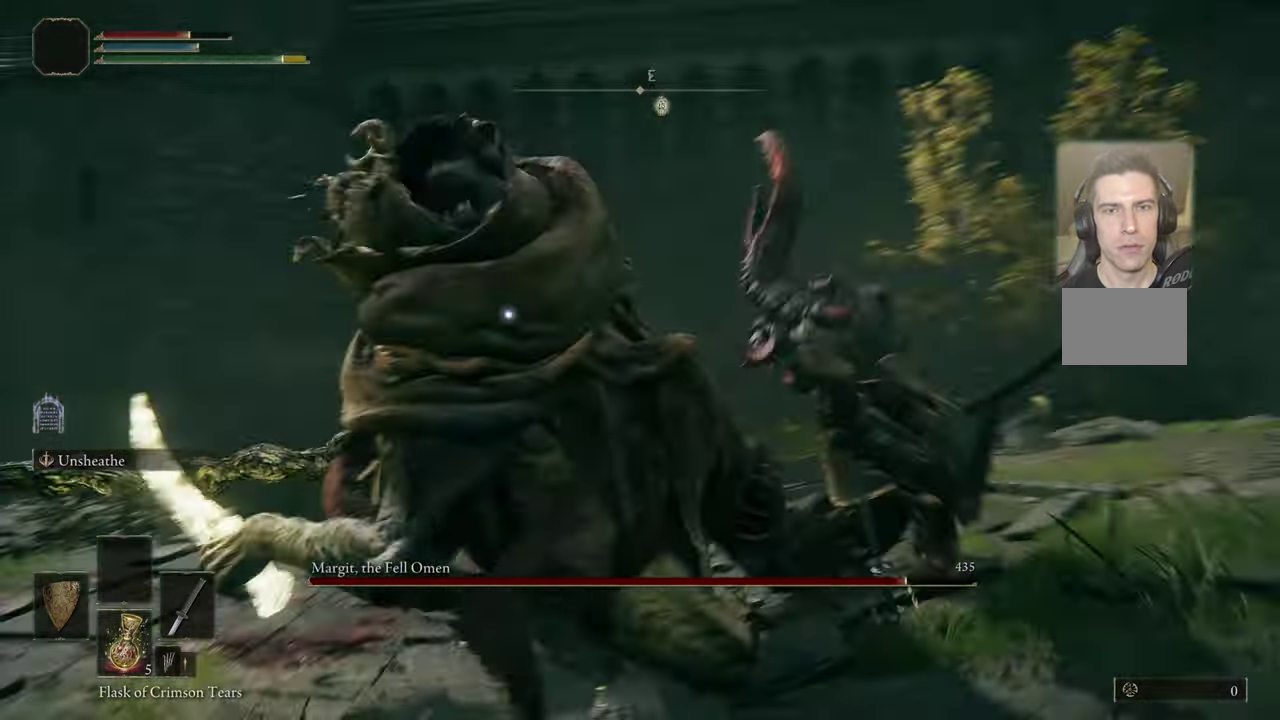
{"dt_ms": 300, "buttons": [], "left_stick": "up-right", "right_stick": "center", "events": [[266, "left_stick", "up-right"]]}
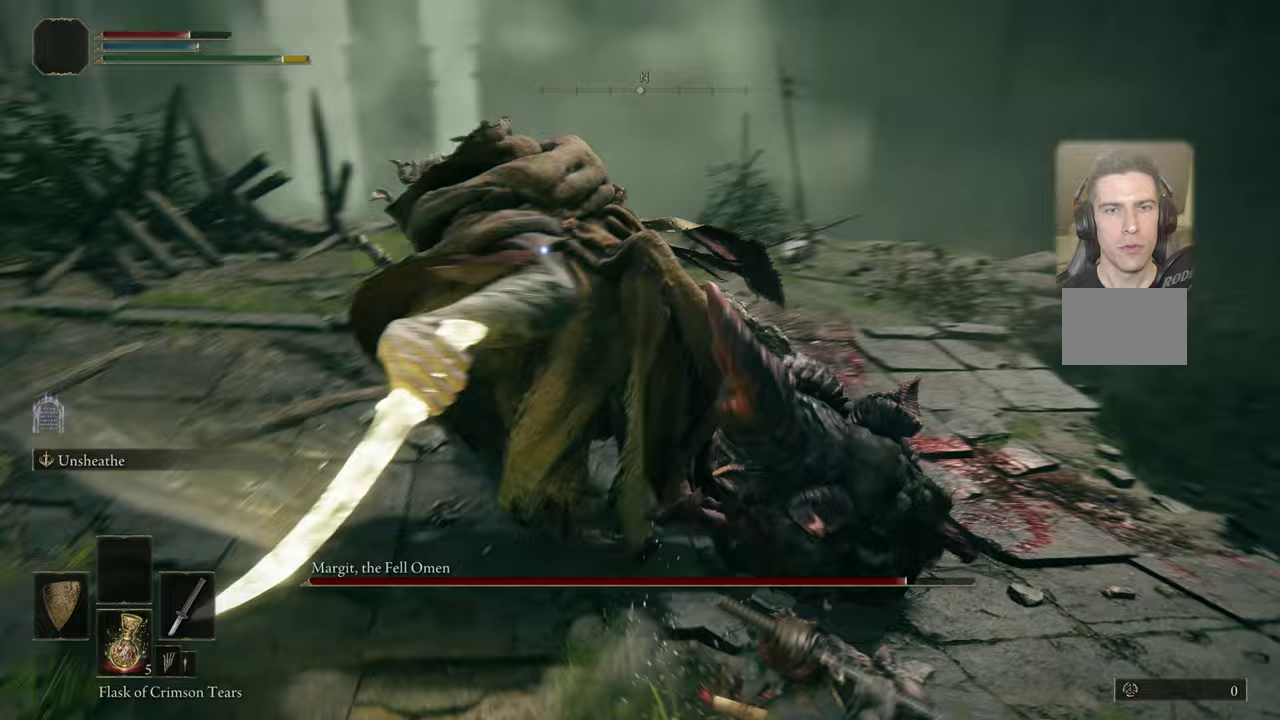
{"dt_ms": 500, "buttons": [], "left_stick": "center", "right_stick": "center", "events": [[350, "left_stick", "center"]]}
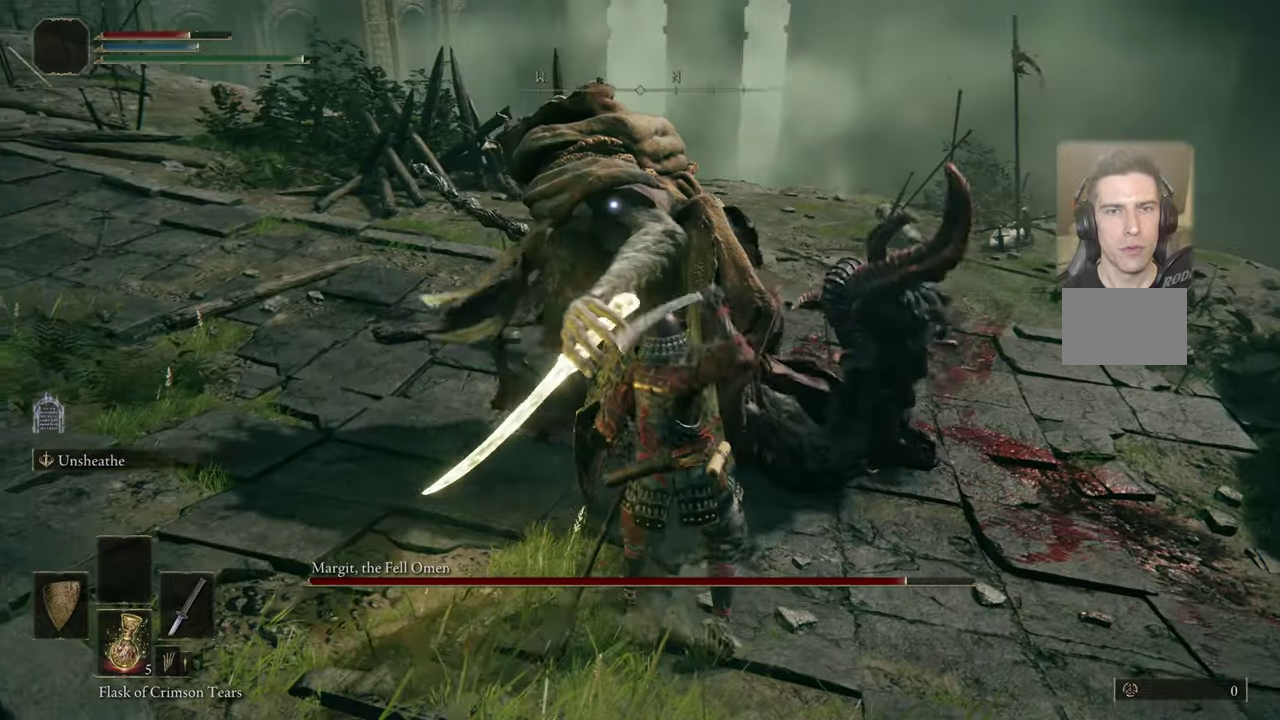
{"dt_ms": 500, "buttons": [], "left_stick": "center", "right_stick": "center", "events": []}
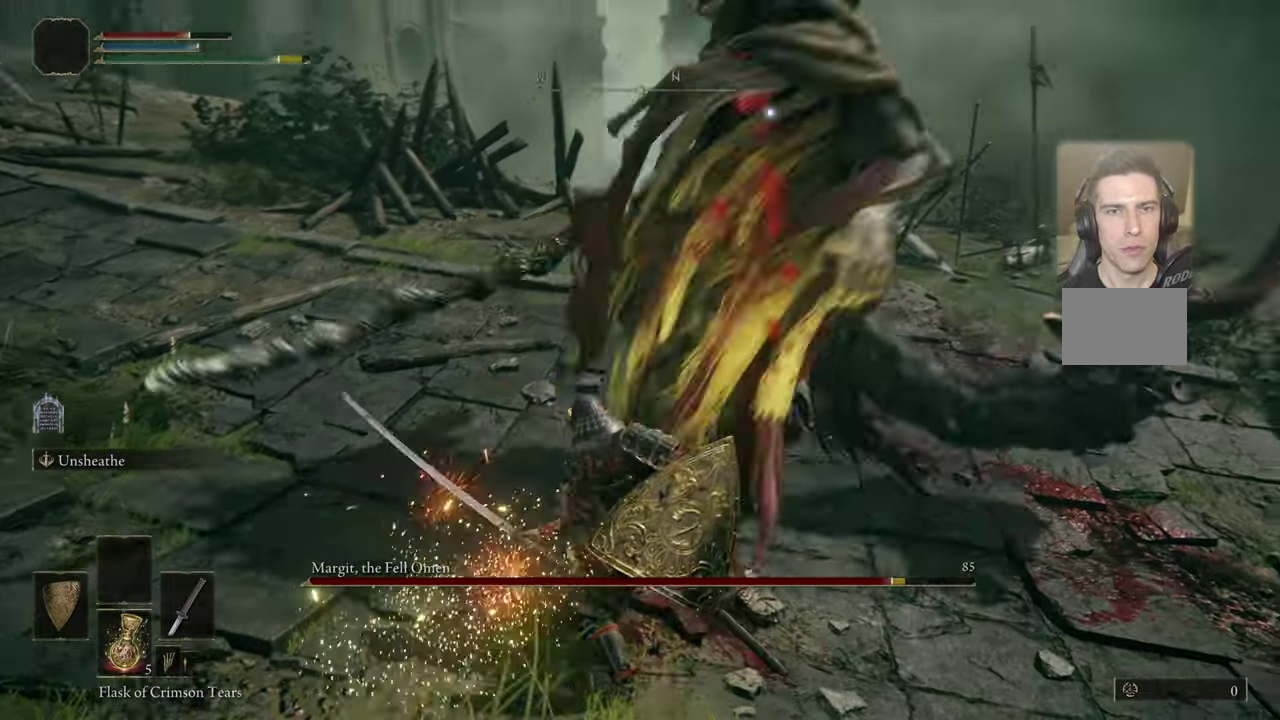
{"dt_ms": 800, "buttons": [], "left_stick": "up-right", "right_stick": "center", "events": [[500, "left_stick", "up-right"]]}
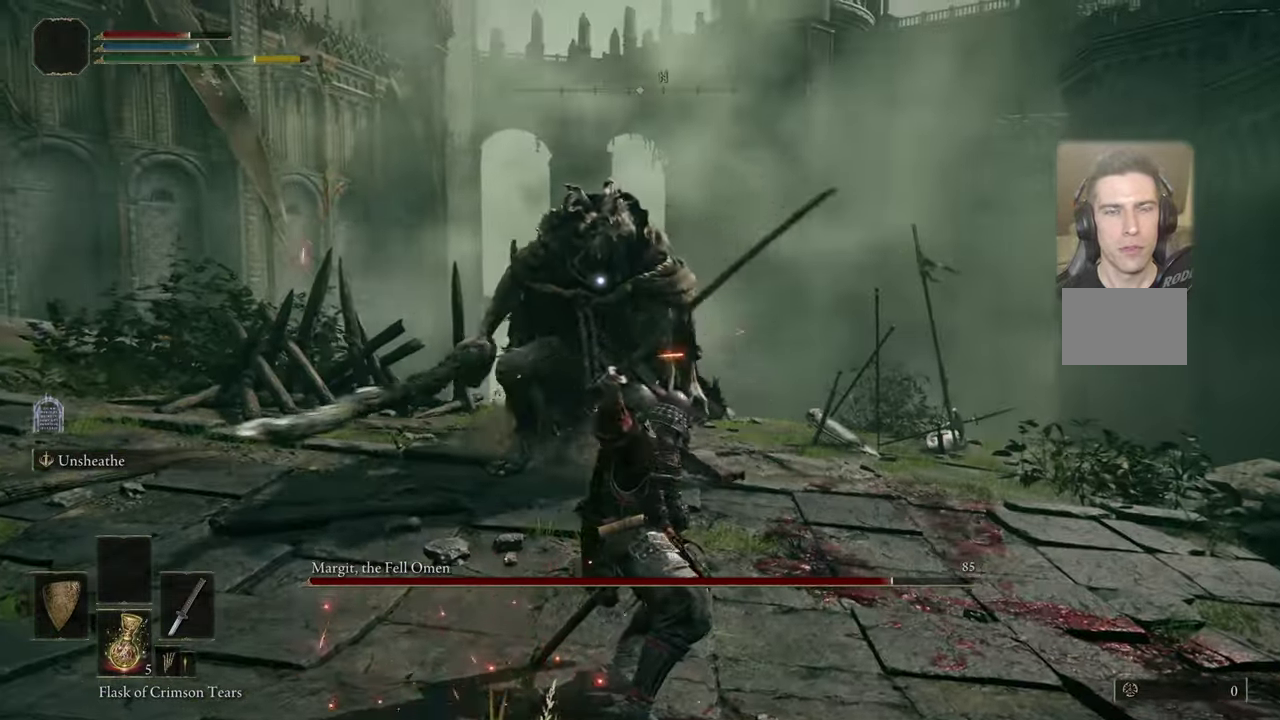
{"dt_ms": 400, "buttons": [], "left_stick": "up-right", "right_stick": "center", "events": [[17, "left_stick", "up"], [100, "left_stick", "up-right"]]}
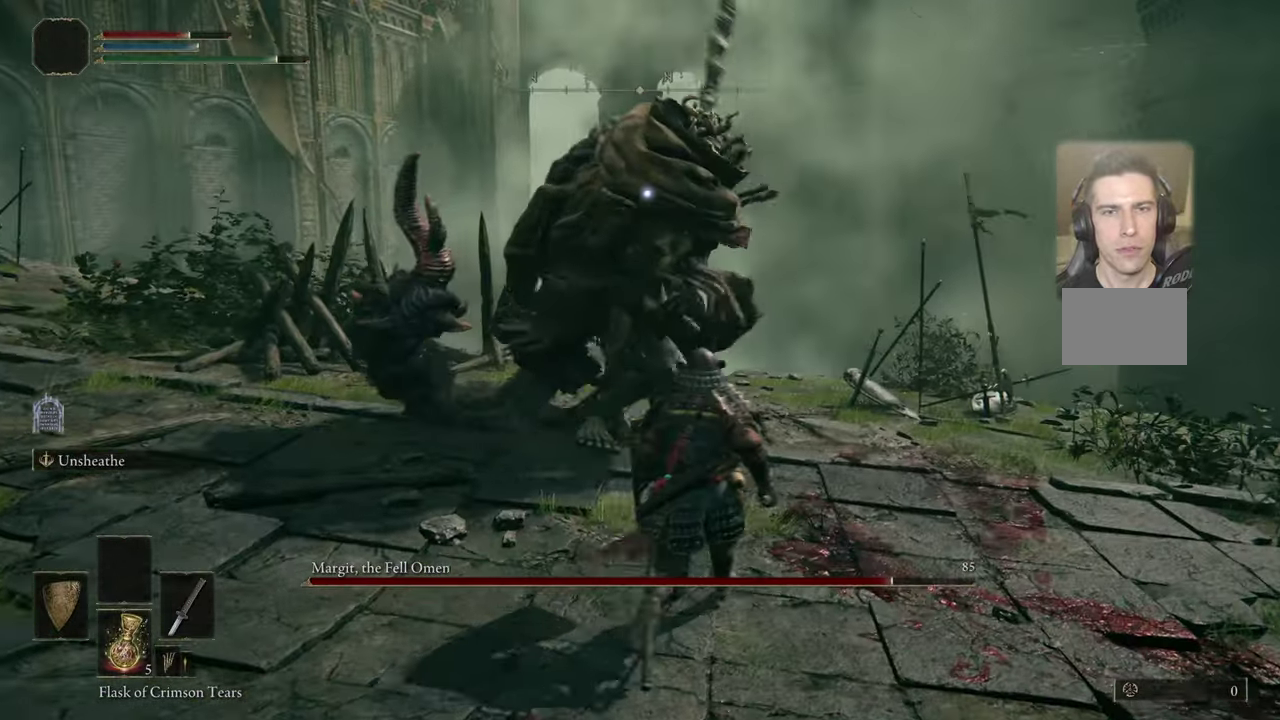
{"dt_ms": 500, "buttons": [], "left_stick": "center", "right_stick": "center", "events": [[50, "left_stick", "up"], [400, "left_stick", "center"]]}
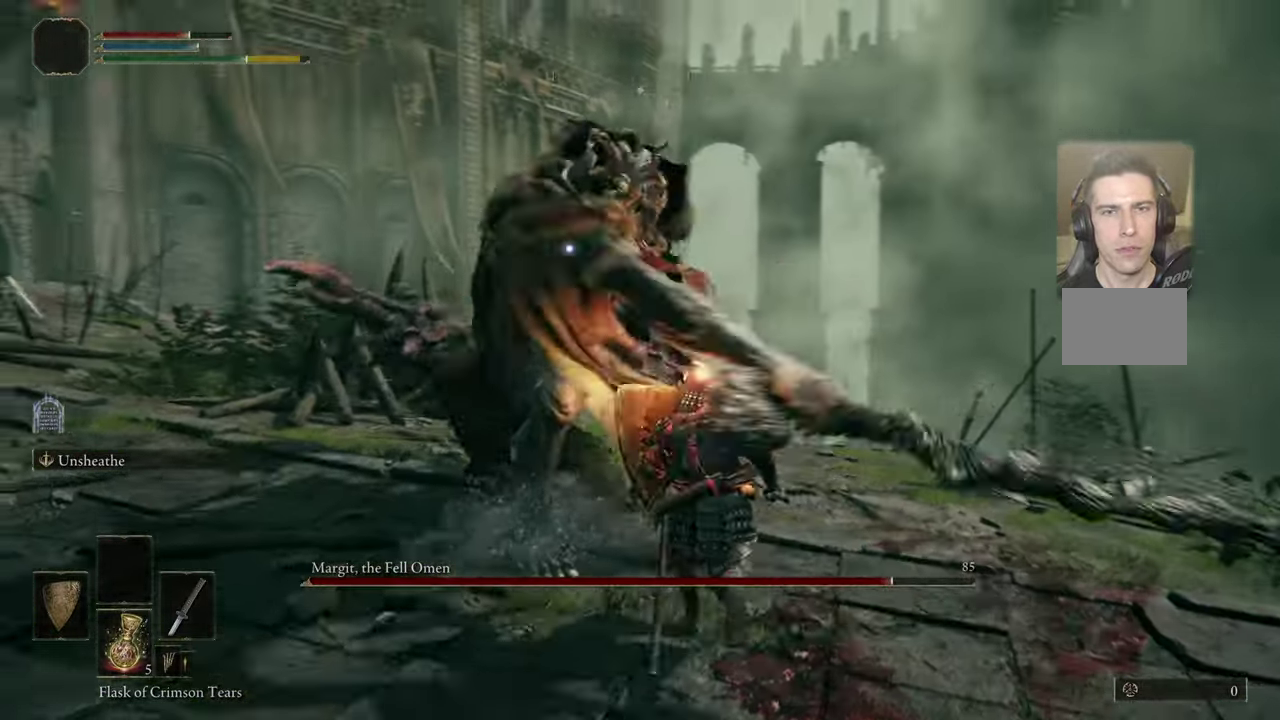
{"dt_ms": 500, "buttons": [], "left_stick": "up", "right_stick": "center", "events": [[450, "left_stick", "up"]]}
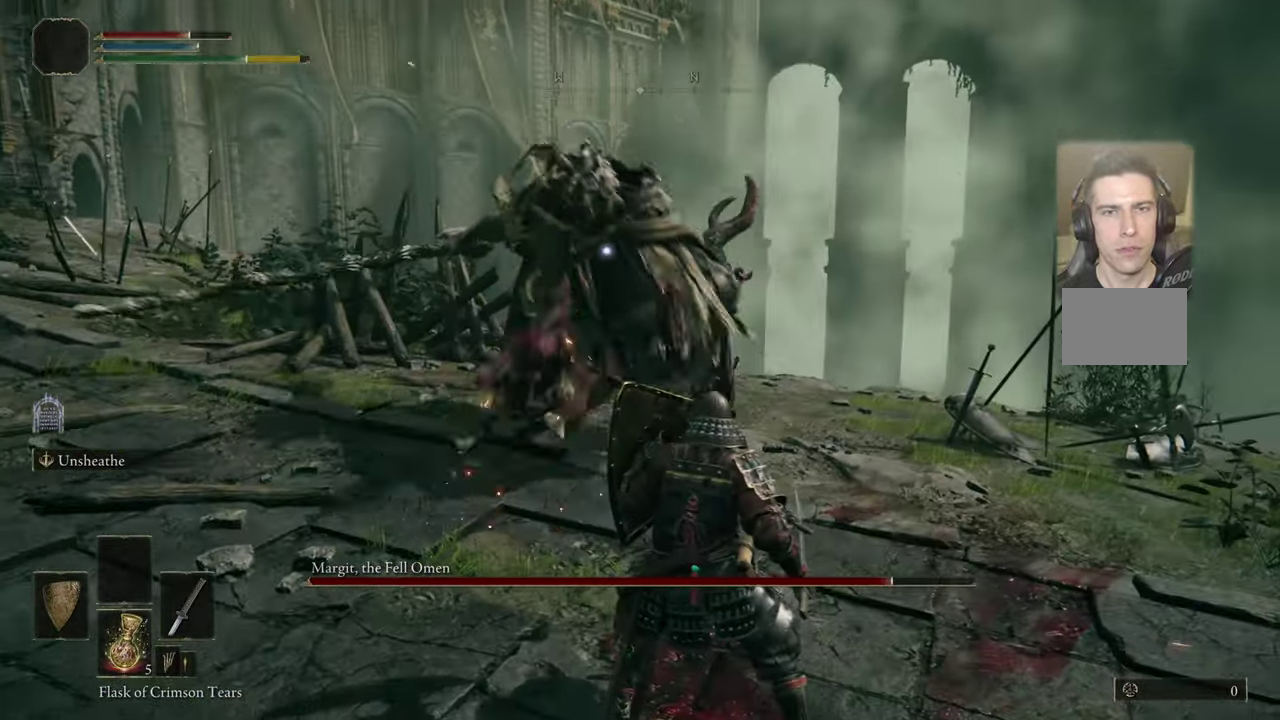
{"dt_ms": 400, "buttons": [], "left_stick": "up-left", "right_stick": "center", "events": [[17, "left_stick", "up-left"]]}
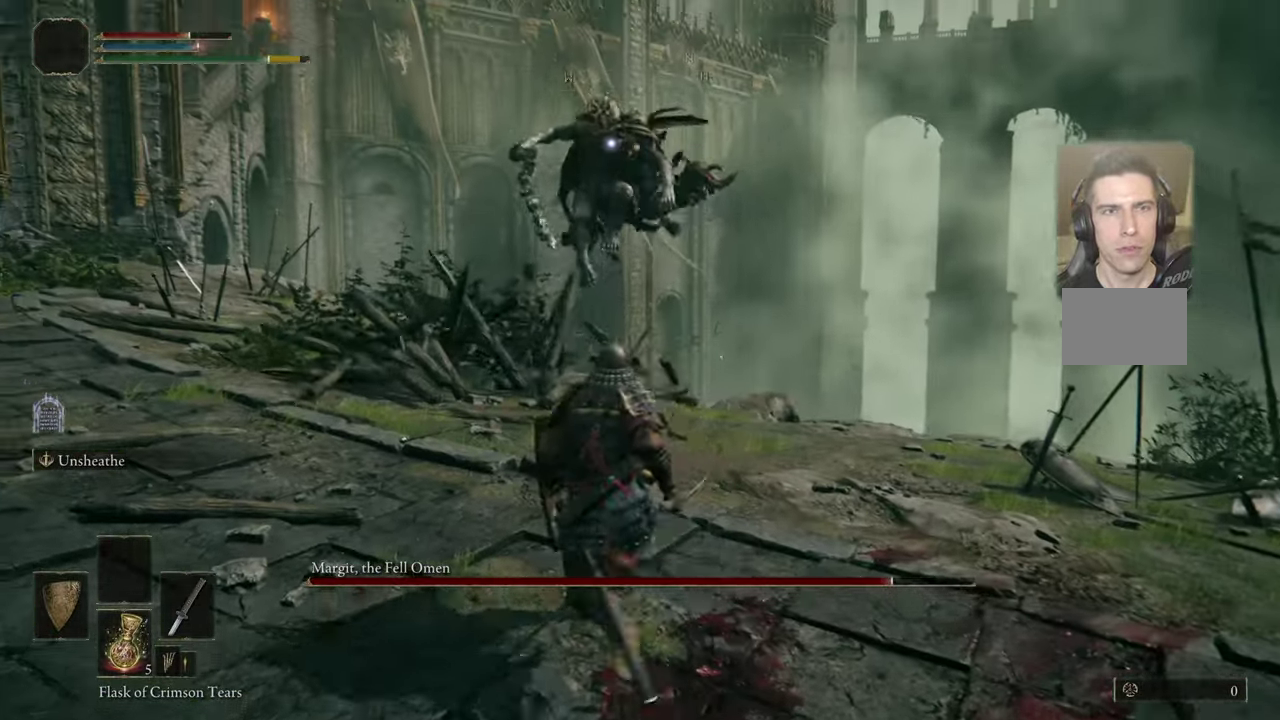
{"dt_ms": 600, "buttons": [], "left_stick": "up-left", "right_stick": "center", "events": []}
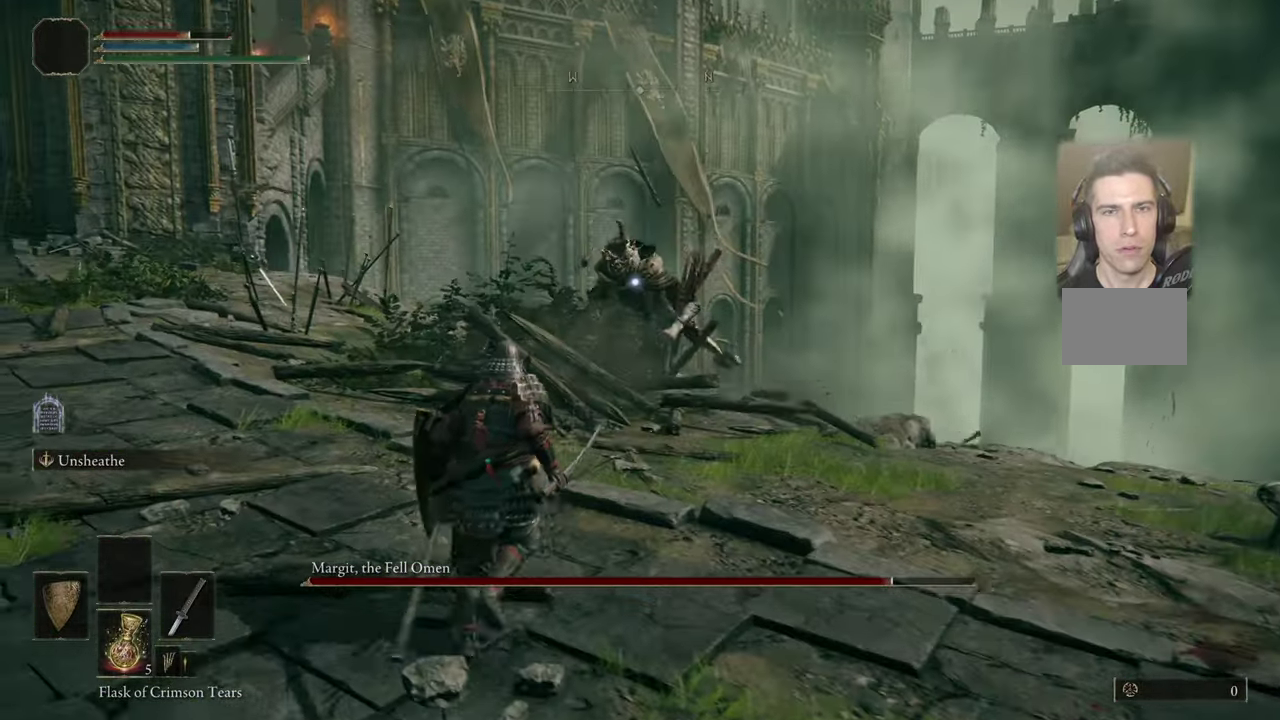
{"dt_ms": 500, "buttons": [], "left_stick": "up", "right_stick": "center", "events": [[233, "left_stick", "up"]]}
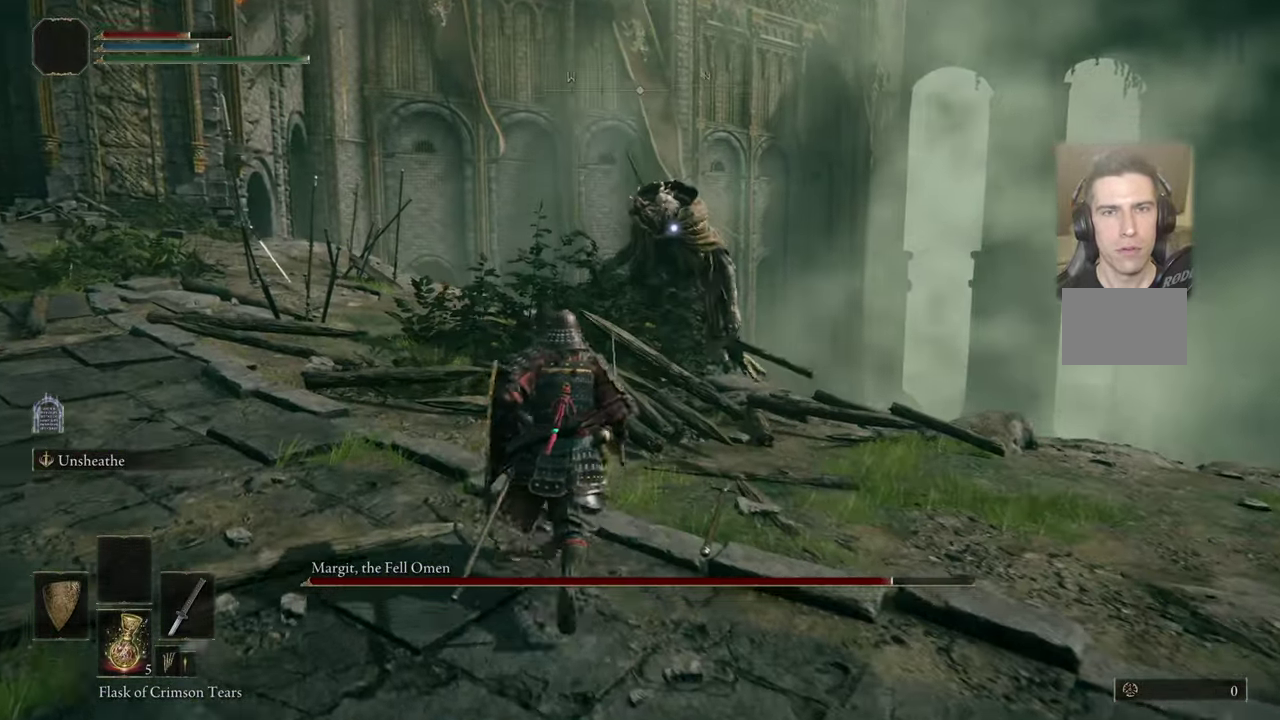
{"dt_ms": 600, "buttons": [], "left_stick": "up-left", "right_stick": "center", "events": [[67, "left_stick", "up-left"], [117, "left_stick", "up"], [367, "left_stick", "up-left"]]}